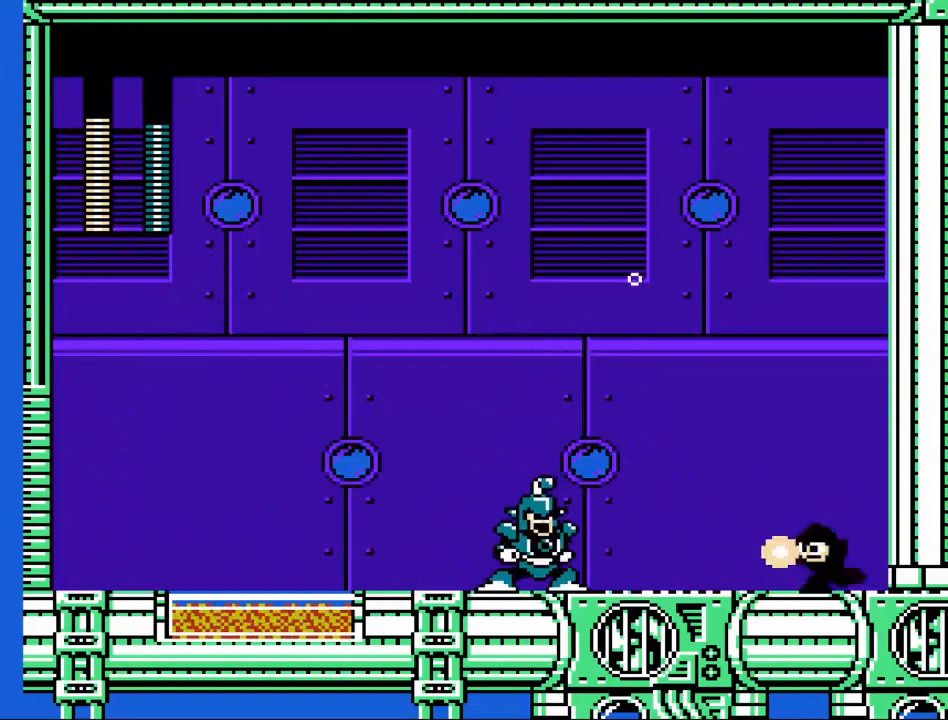
Gameplay with a controller (Xbox layout); each line is a JSON object with the inputs held at the frame after it. "events" lists button and stick changes between this image and that frame as [ms after this image, input, new state], when the widget could be followed in between. Not read: L1 L3 R1 R3 right_stick.
{"buttons": ["A", "X"], "left_stick": "left", "events": [[33, "left_stick", "center"], [67, "X", "down"], [100, "left_stick", "right"], [233, "A", "down"], [333, "left_stick", "left"]]}
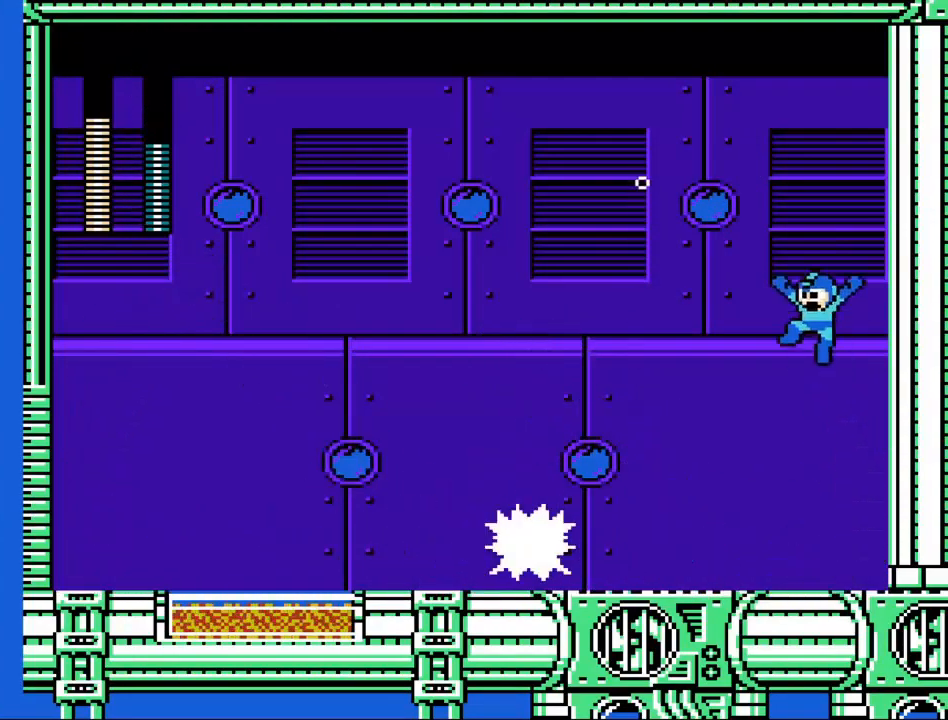
{"buttons": ["A", "X"], "left_stick": "right", "events": [[467, "left_stick", "right"]]}
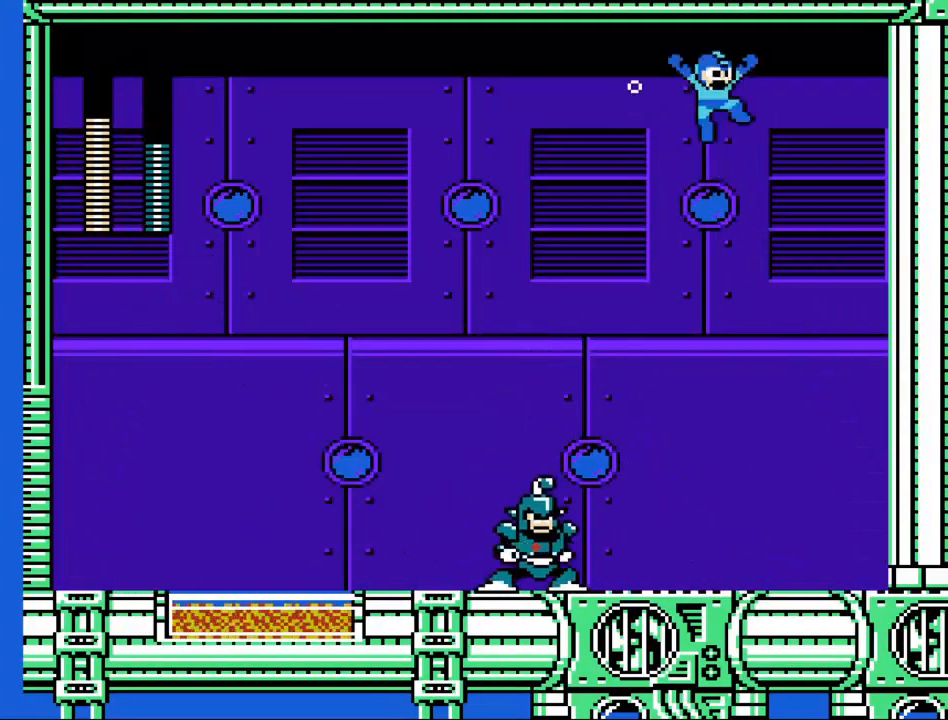
{"buttons": ["X"], "left_stick": "right", "events": [[33, "A", "up"]]}
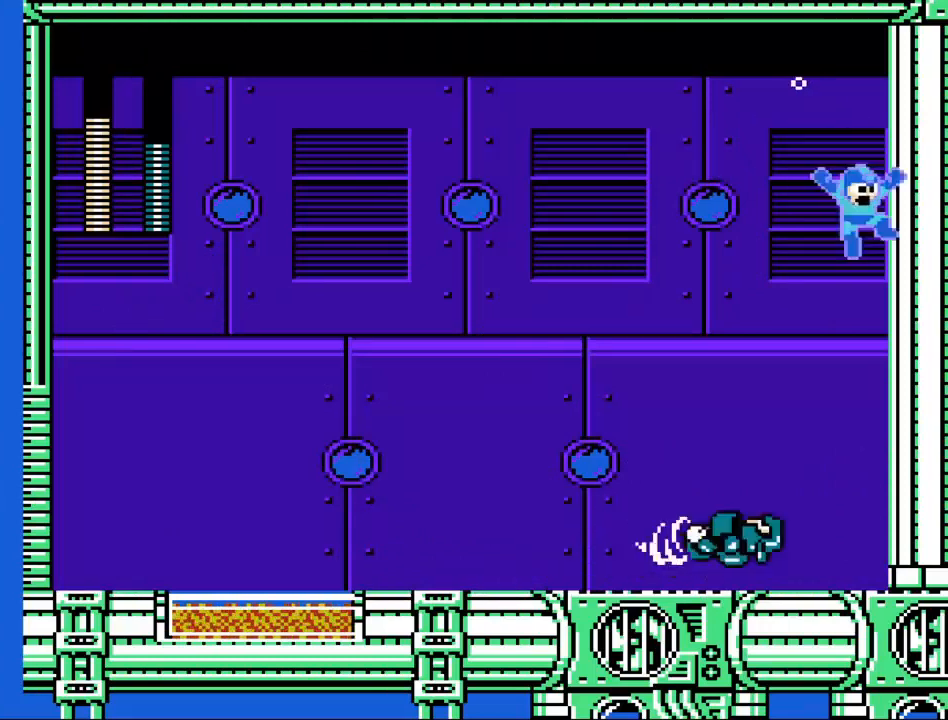
{"buttons": ["X"], "left_stick": "left", "events": [[133, "left_stick", "left"], [200, "A", "down"], [333, "A", "up"]]}
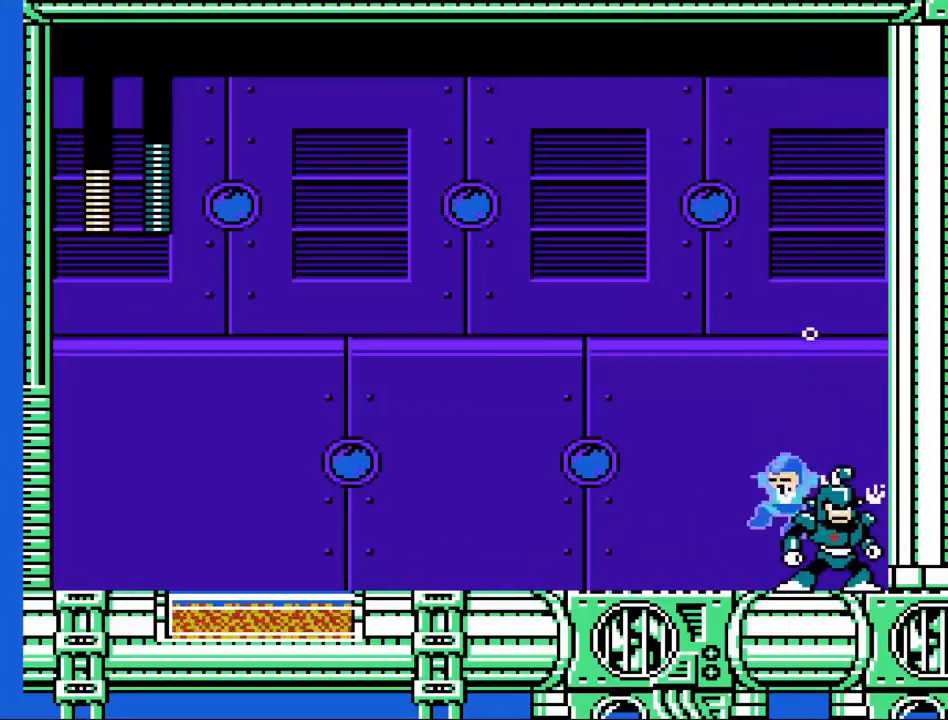
{"buttons": ["X"], "left_stick": "down-left", "events": [[267, "left_stick", "center"], [333, "left_stick", "left"], [433, "left_stick", "down-left"]]}
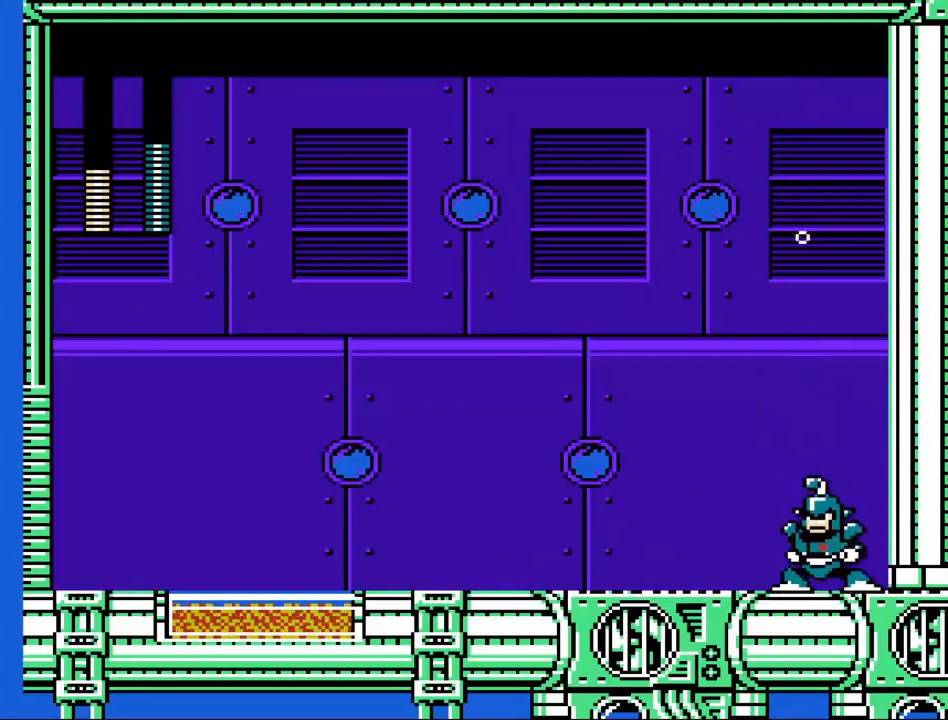
{"buttons": ["X"], "left_stick": "down-left", "events": [[67, "A", "down"], [200, "A", "up"]]}
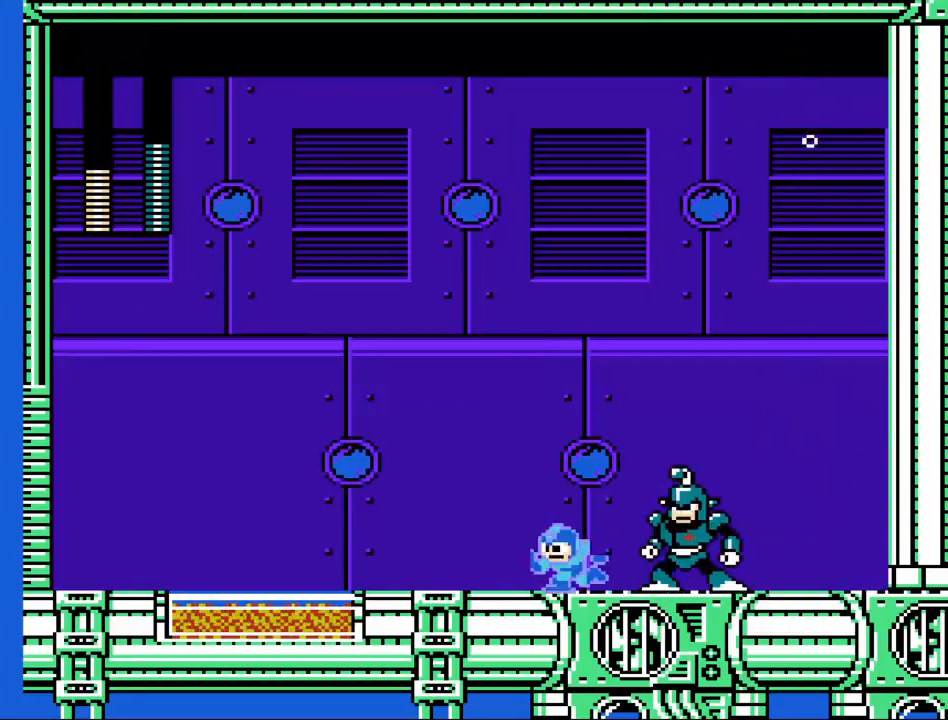
{"buttons": ["X"], "left_stick": "down-left", "events": [[133, "A", "down"], [233, "A", "up"]]}
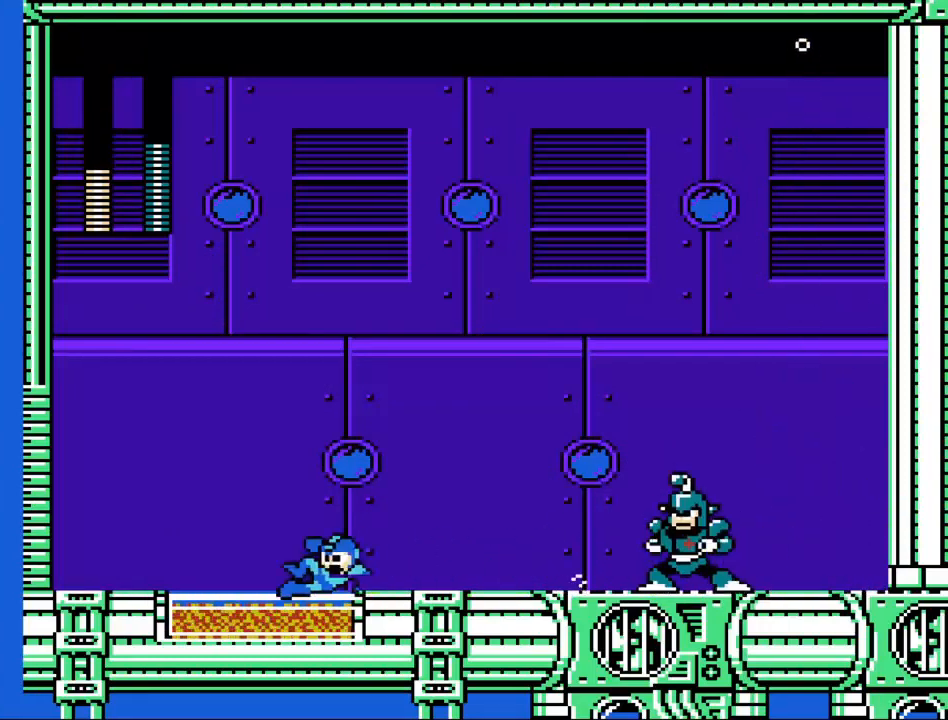
{"buttons": [], "left_stick": "center", "events": [[100, "A", "down"], [233, "A", "up"], [333, "left_stick", "right"], [467, "X", "up"], [500, "left_stick", "center"]]}
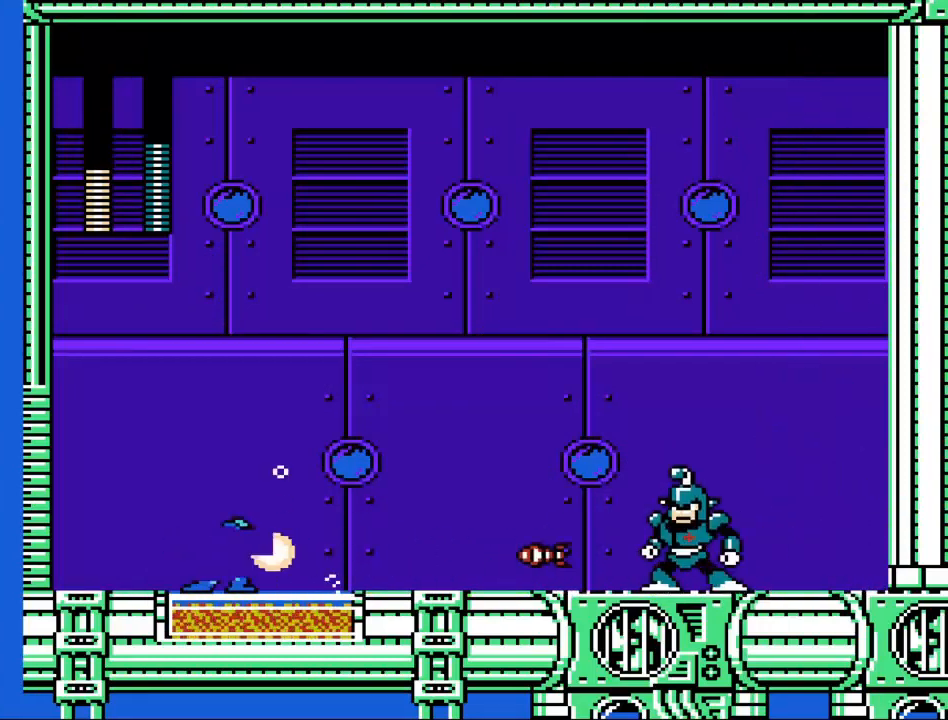
{"buttons": ["X"], "left_stick": "left", "events": [[33, "X", "down"], [33, "left_stick", "left"]]}
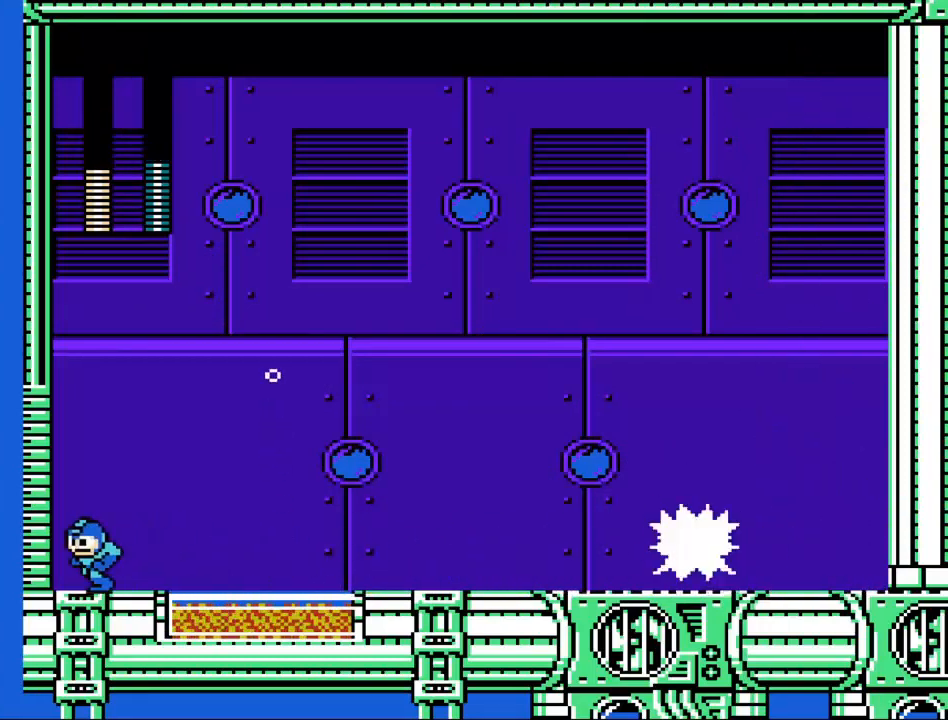
{"buttons": ["X"], "left_stick": "center", "events": [[133, "left_stick", "right"], [233, "X", "up"], [300, "X", "down"], [300, "left_stick", "center"], [400, "X", "up"], [467, "X", "down"]]}
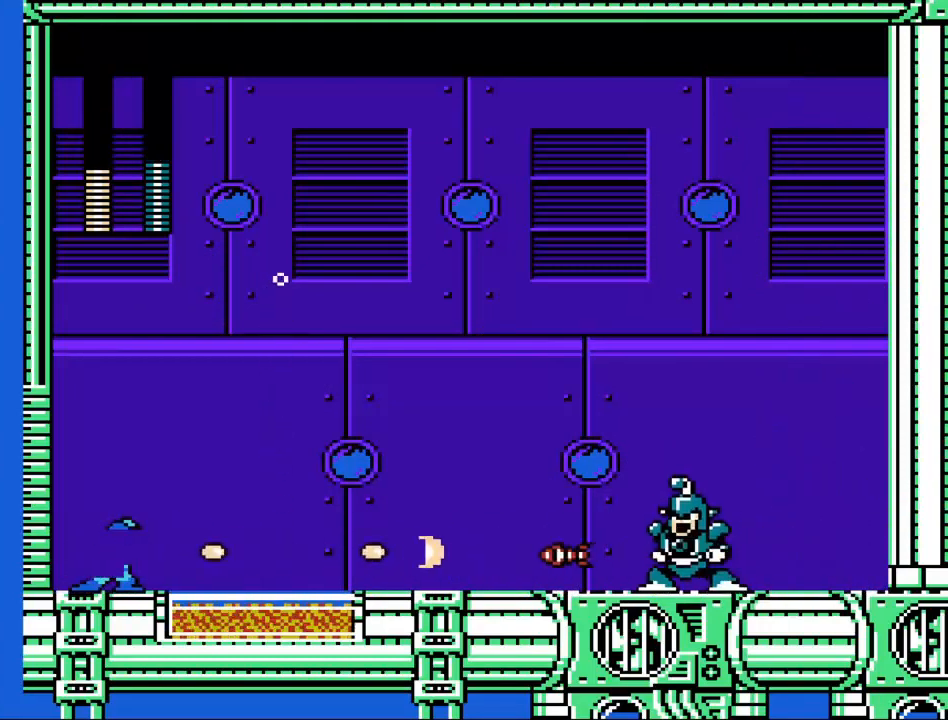
{"buttons": ["X"], "left_stick": "left", "events": [[33, "X", "up"], [100, "X", "down"], [200, "X", "up"], [267, "X", "down"], [333, "X", "up"], [400, "X", "down"], [500, "left_stick", "left"]]}
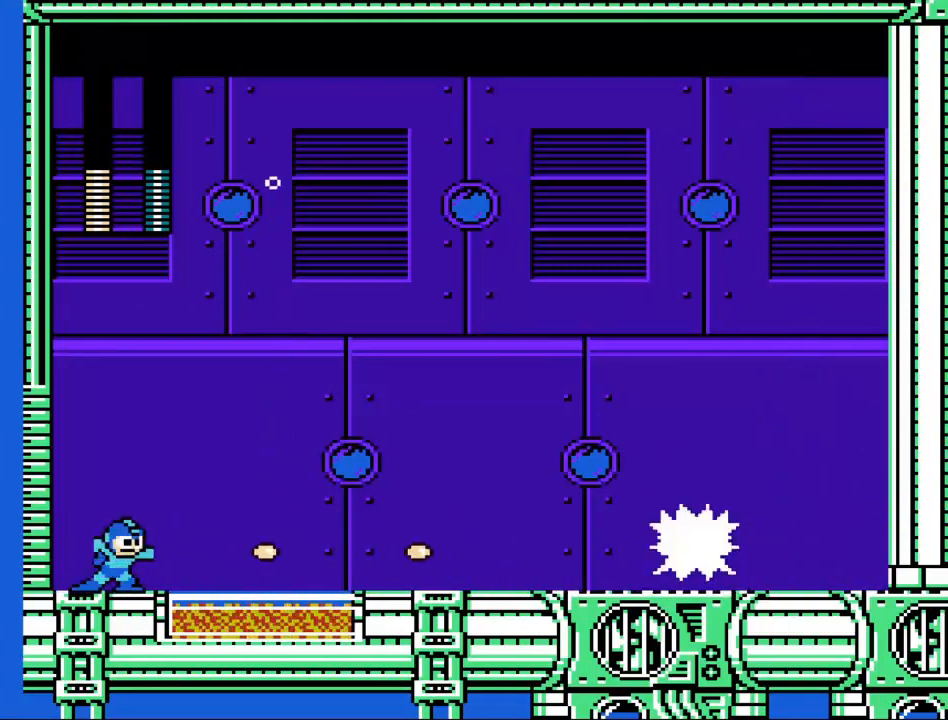
{"buttons": ["X"], "left_stick": "center", "events": [[333, "left_stick", "right"], [367, "X", "up"], [467, "X", "down"], [467, "left_stick", "center"]]}
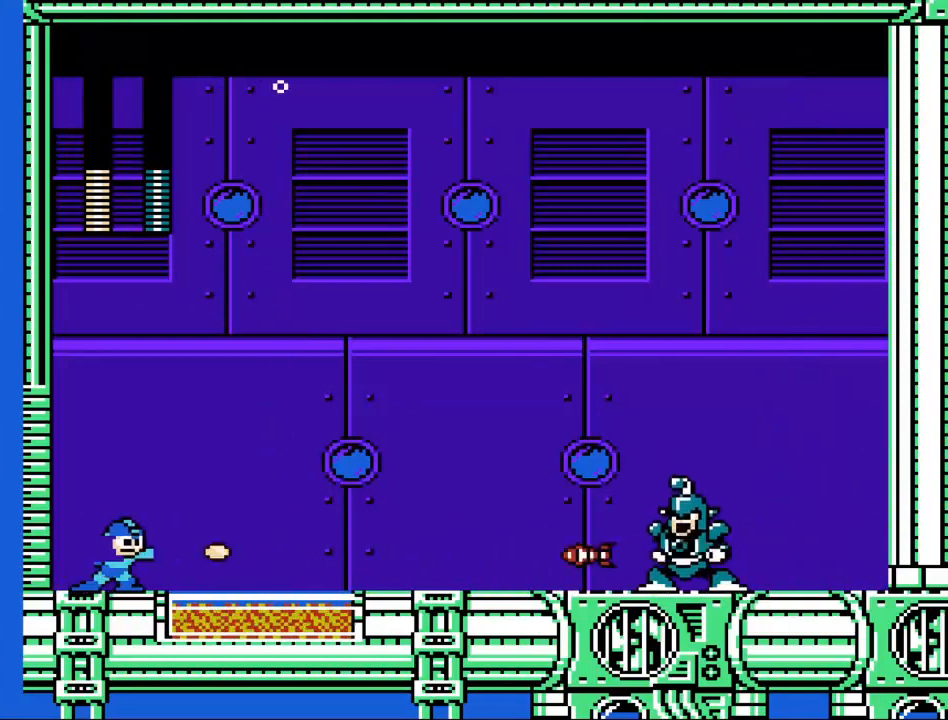
{"buttons": ["X"], "left_stick": "center", "events": [[67, "X", "up"], [100, "X", "down"], [233, "X", "up"], [300, "X", "down"], [367, "X", "up"], [433, "X", "down"]]}
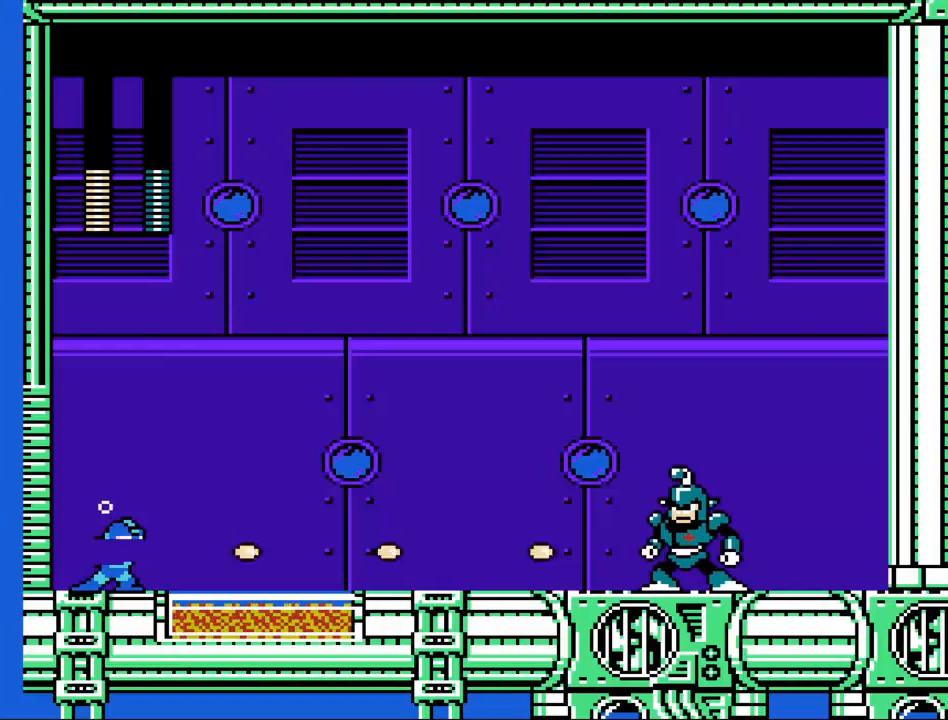
{"buttons": ["X"], "left_stick": "center", "events": [[33, "X", "up"], [100, "X", "down"]]}
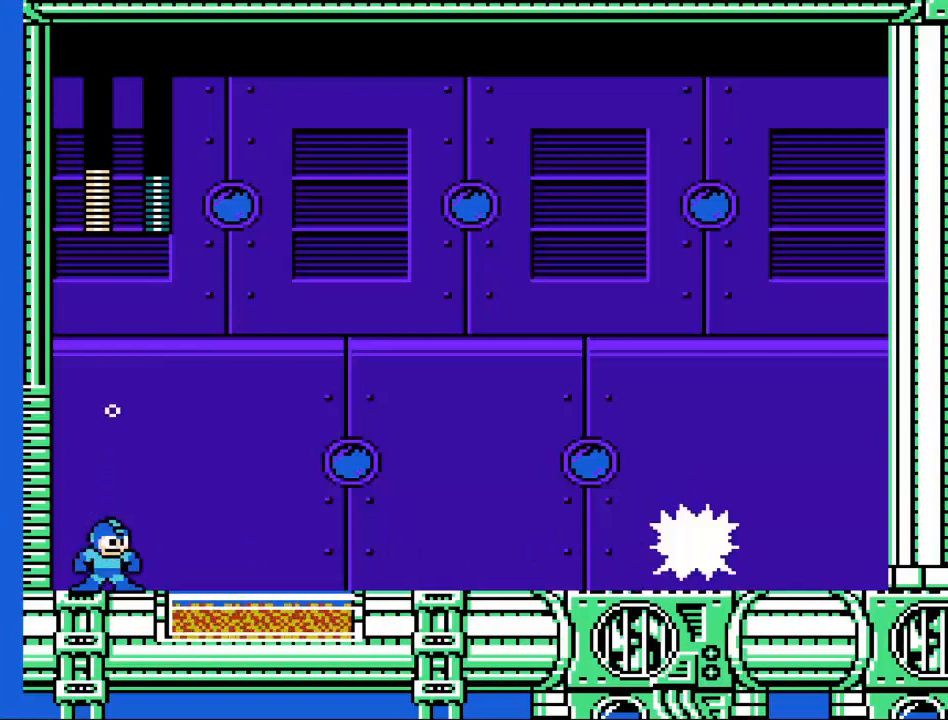
{"buttons": ["A", "X"], "left_stick": "right", "events": [[233, "A", "down"], [300, "left_stick", "right"]]}
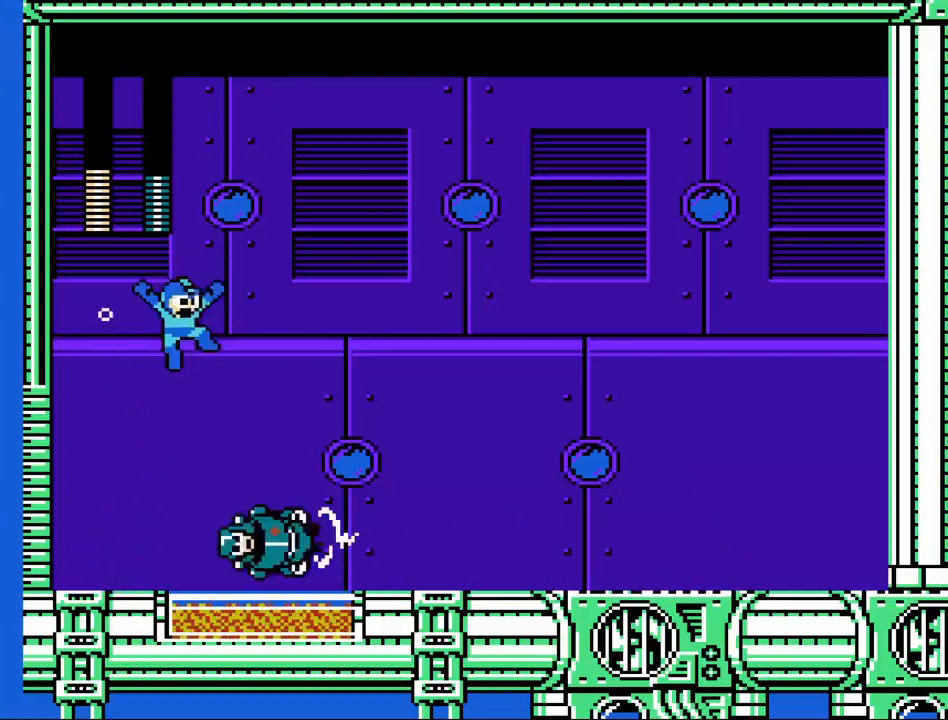
{"buttons": ["X"], "left_stick": "right", "events": [[33, "A", "up"]]}
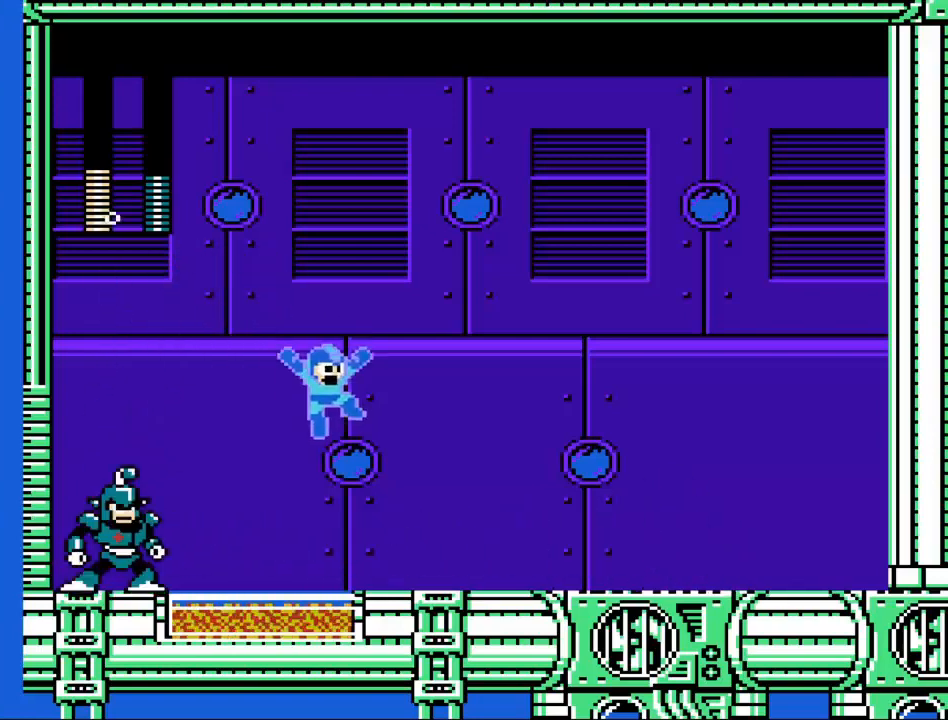
{"buttons": ["X"], "left_stick": "right", "events": [[267, "left_stick", "left"], [400, "X", "up"], [467, "X", "down"], [467, "left_stick", "right"]]}
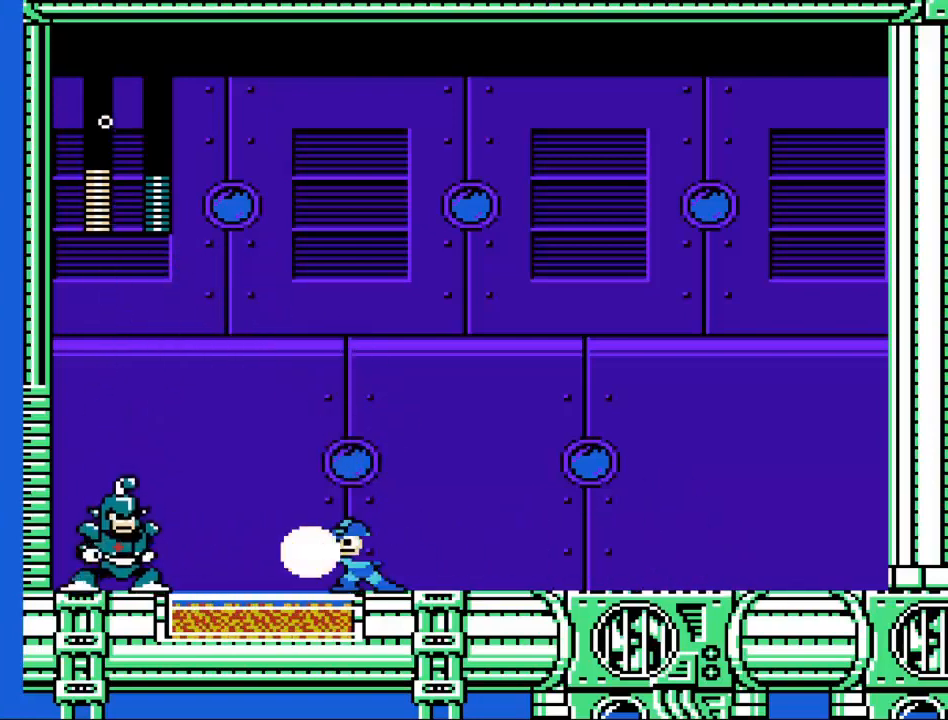
{"buttons": ["X"], "left_stick": "right", "events": [[33, "left_stick", "down-right"], [167, "A", "down"], [267, "A", "up"], [467, "left_stick", "right"]]}
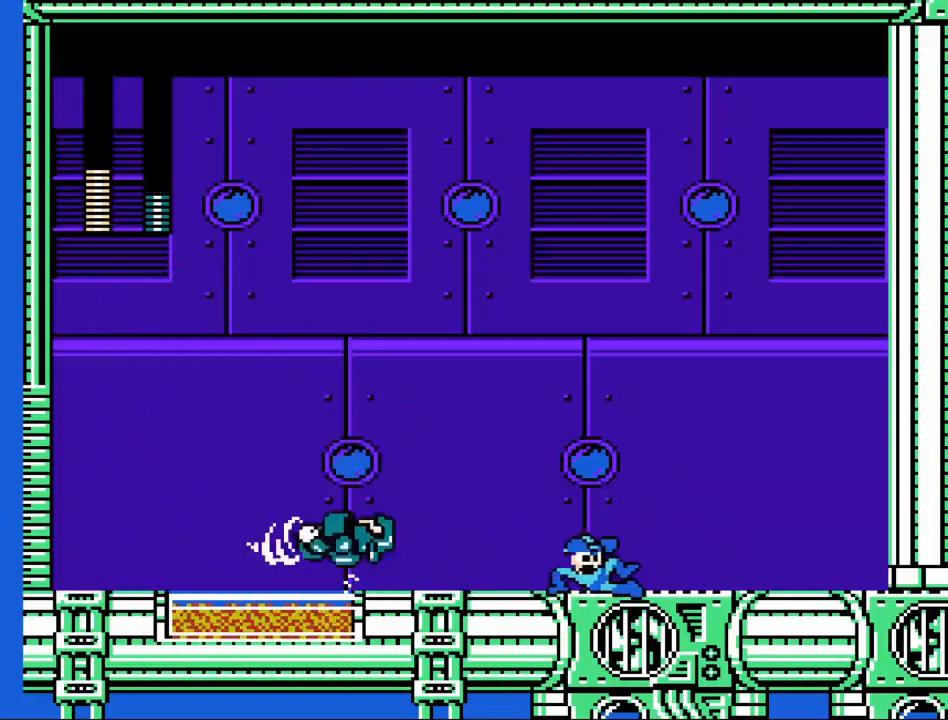
{"buttons": ["X"], "left_stick": "right", "events": []}
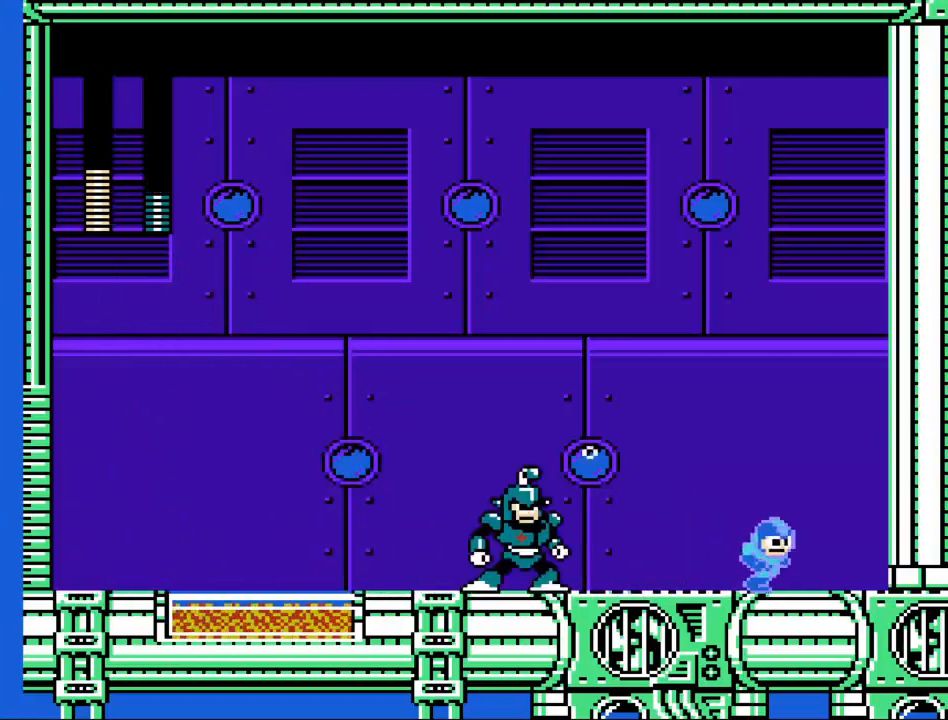
{"buttons": ["X"], "left_stick": "left", "events": [[467, "left_stick", "left"]]}
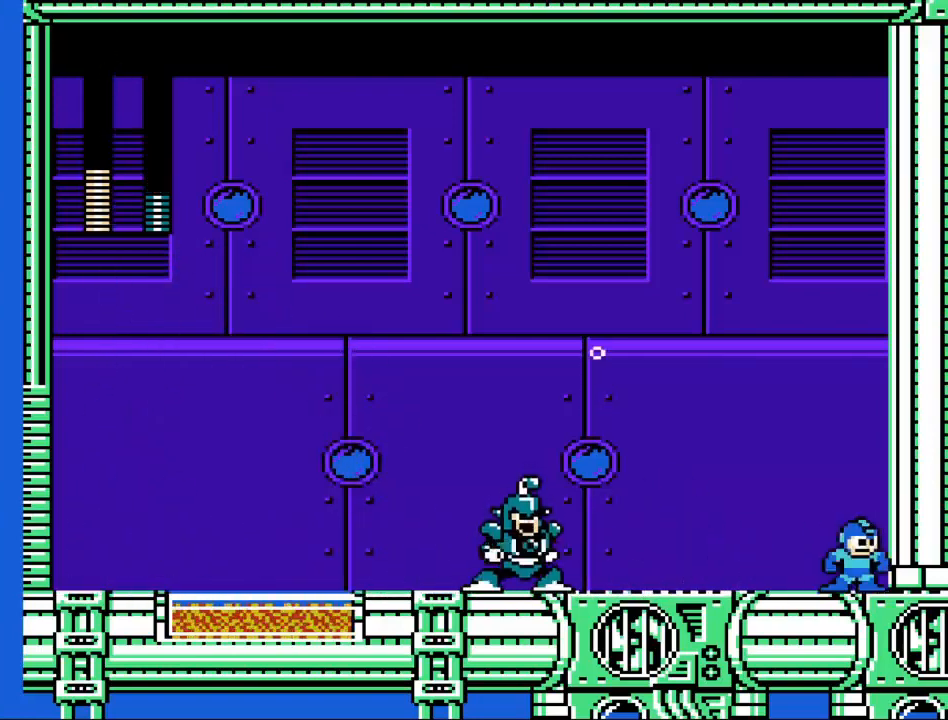
{"buttons": ["A", "X"], "left_stick": "left", "events": [[167, "X", "up"], [200, "left_stick", "center"], [233, "X", "down"], [300, "A", "down"], [400, "left_stick", "left"]]}
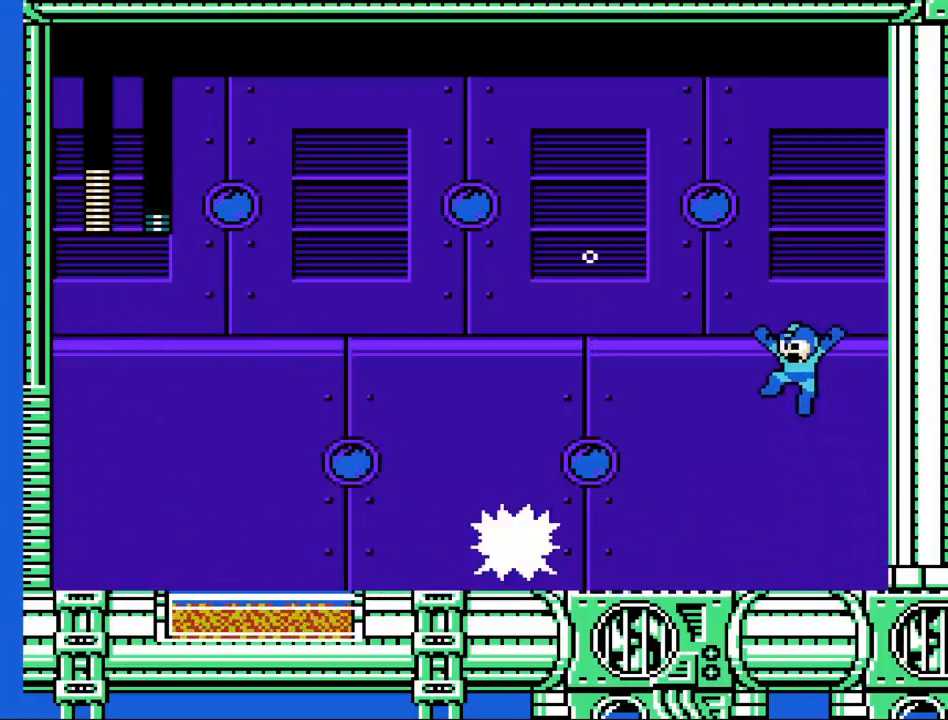
{"buttons": ["X"], "left_stick": "right", "events": [[33, "A", "up"], [100, "left_stick", "center"], [167, "left_stick", "right"]]}
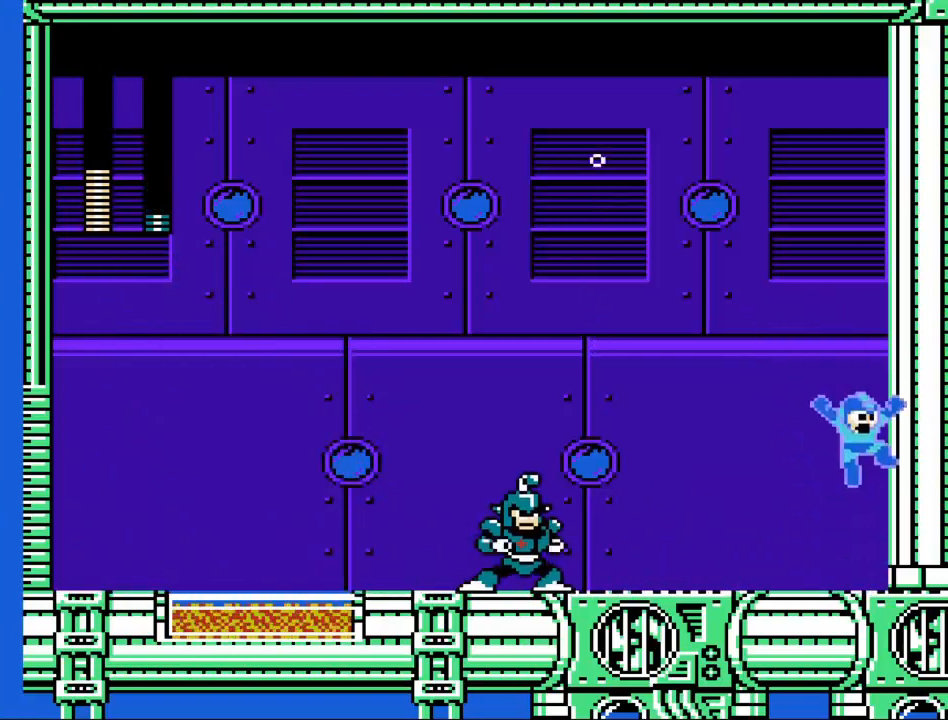
{"buttons": ["A", "X"], "left_stick": "right", "events": [[33, "left_stick", "center"], [100, "left_stick", "left"], [267, "X", "up"], [300, "X", "down"], [333, "left_stick", "right"], [433, "A", "down"]]}
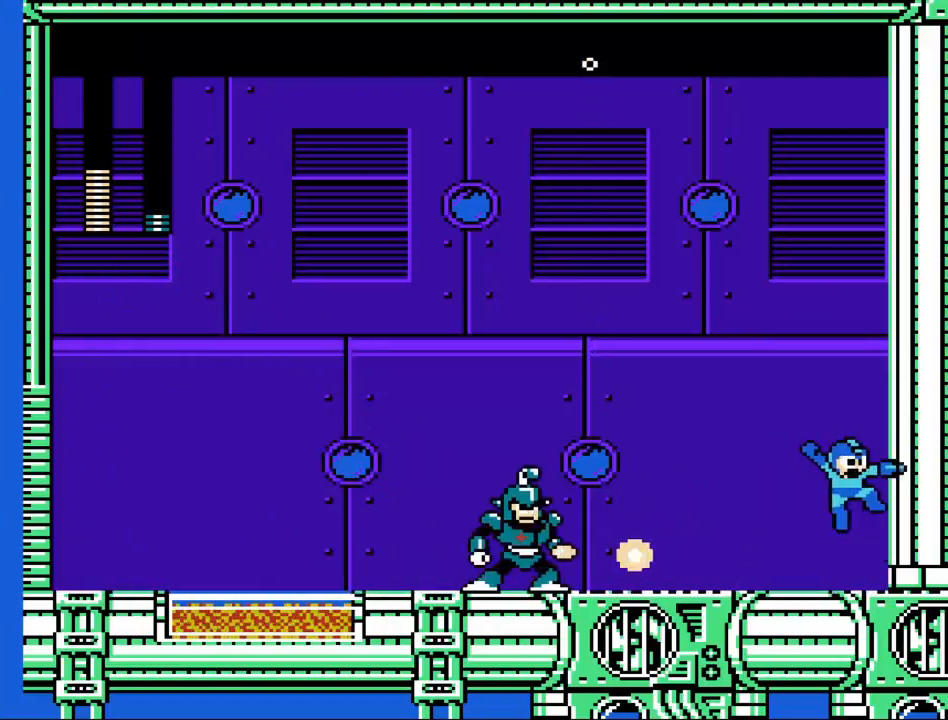
{"buttons": ["A", "X"], "left_stick": "left", "events": [[133, "left_stick", "left"]]}
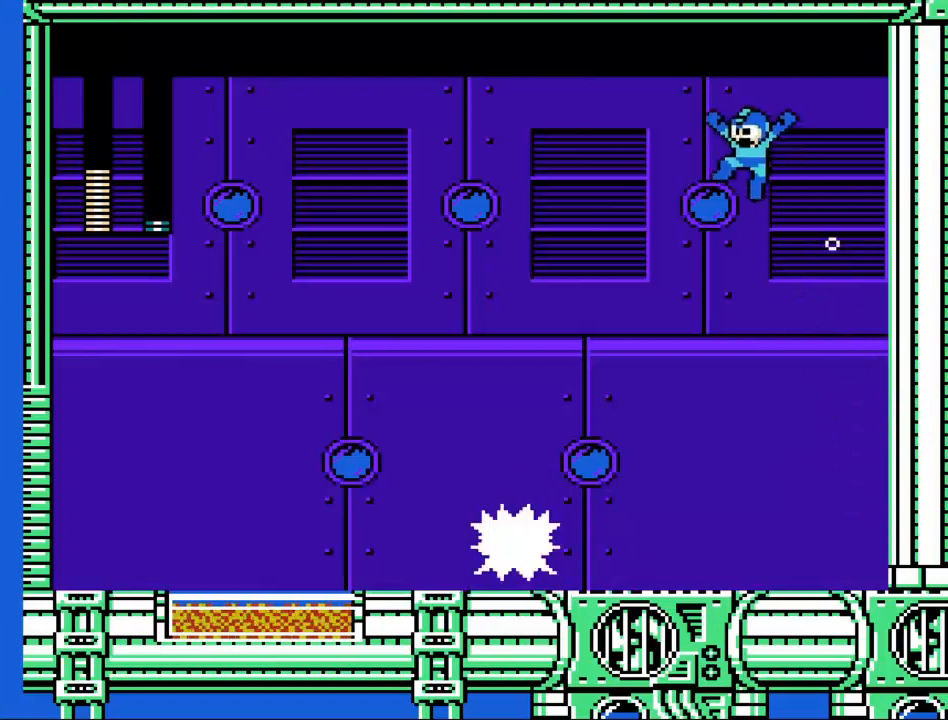
{"buttons": ["A", "X"], "left_stick": "left", "events": []}
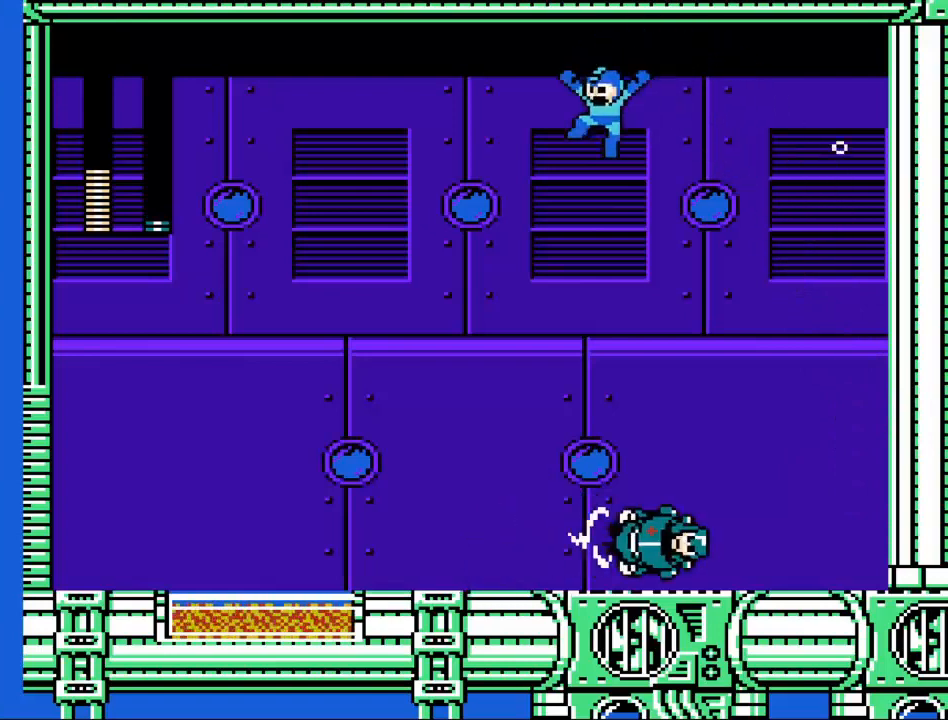
{"buttons": ["X"], "left_stick": "left", "events": [[200, "A", "up"]]}
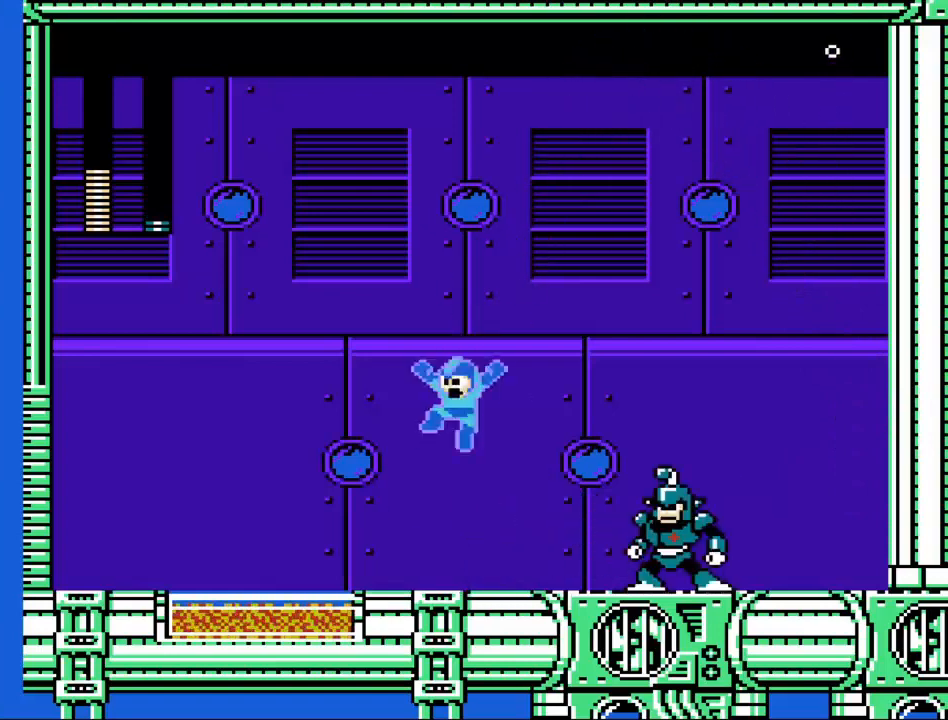
{"buttons": ["X"], "left_stick": "left", "events": [[33, "left_stick", "down-left"], [233, "A", "down"], [333, "A", "up"], [400, "left_stick", "left"]]}
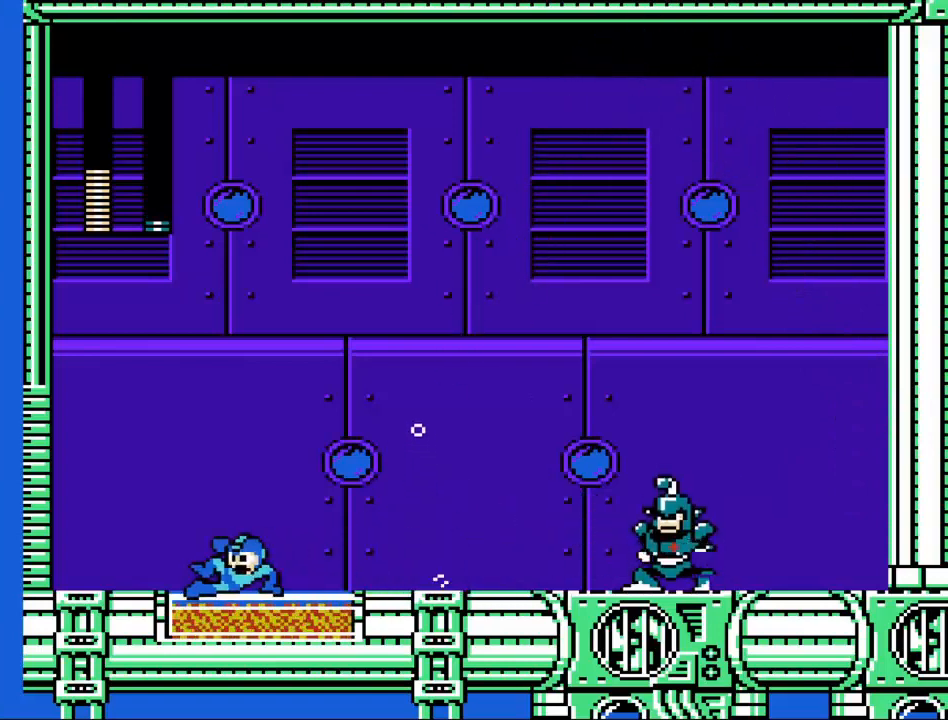
{"buttons": [], "left_stick": "center", "events": [[133, "left_stick", "right"], [300, "X", "up"], [300, "left_stick", "center"]]}